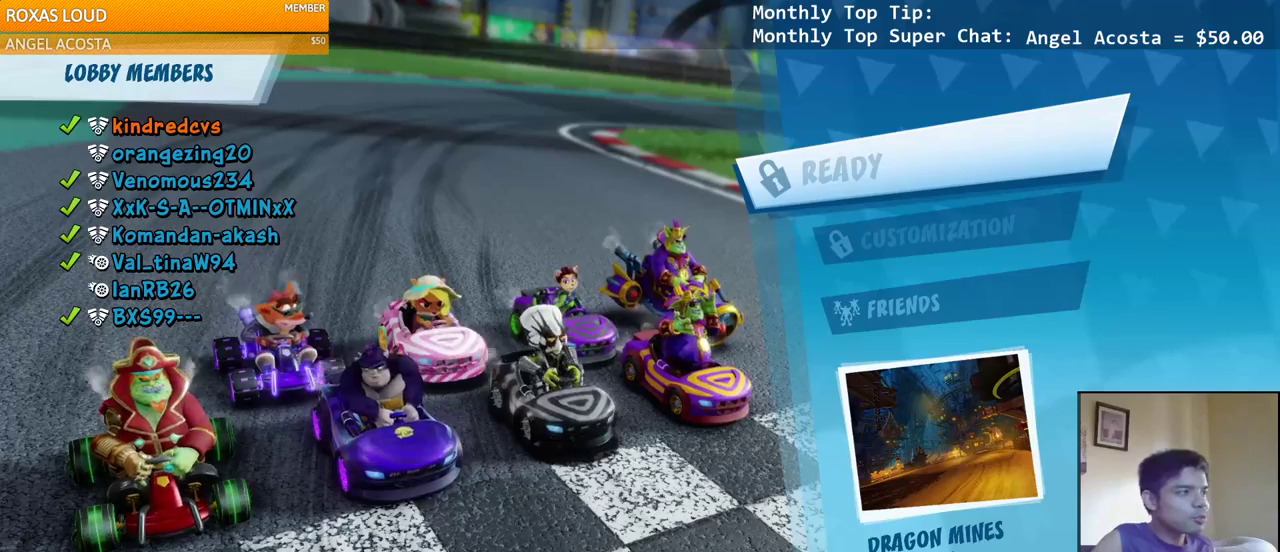
Gameplay with a controller (PlayStation layout); each line is a JSON object with the inputs held at the frame after it. "events" lists button and stick changes between this image and that frame as [ms after this image, input, new state], when the widget could be followed in between.
{"buttons": [], "left_stick": "center", "right_stick": "center", "events": [[350, "CROSS", "down"], [450, "CROSS", "up"]]}
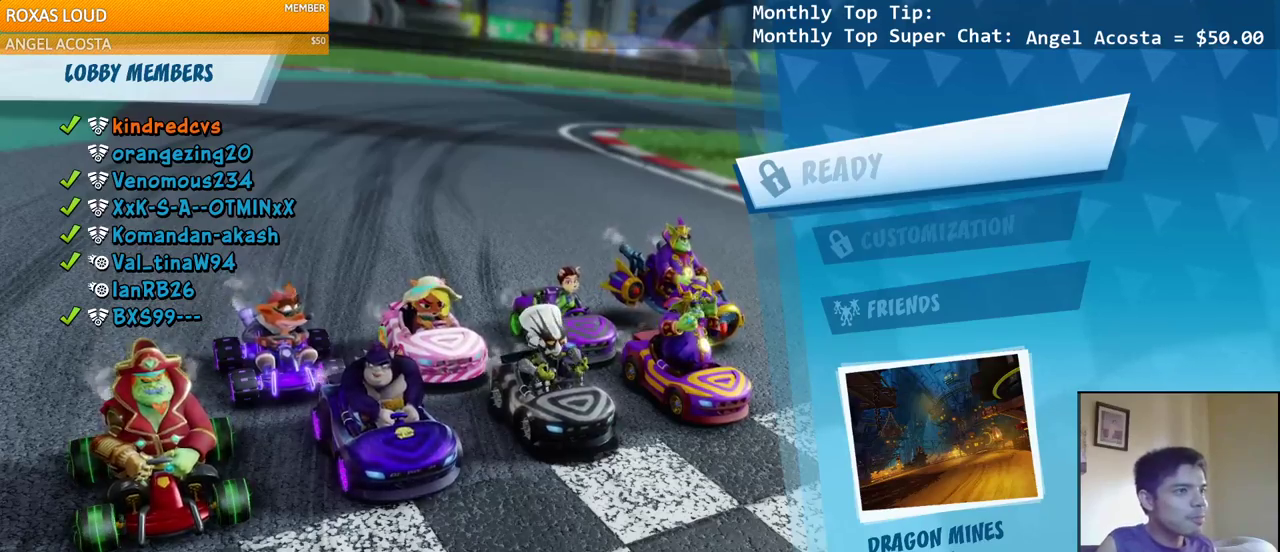
{"buttons": [], "left_stick": "center", "right_stick": "center", "events": []}
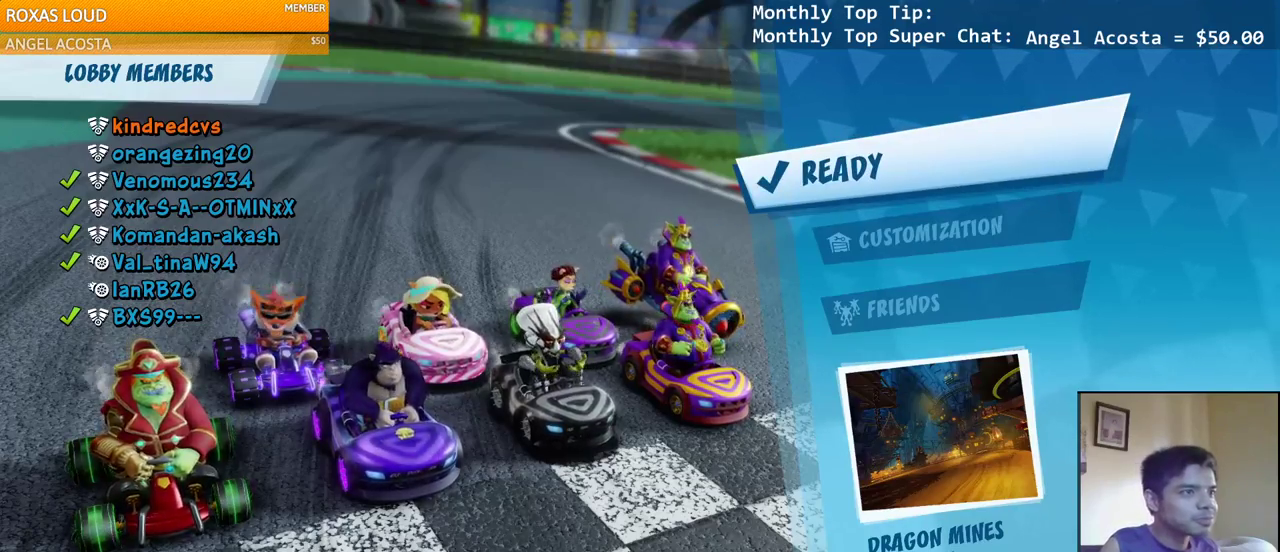
{"buttons": ["DPAD_DOWN"], "left_stick": "center", "right_stick": "center", "events": [[450, "DPAD_DOWN", "down"]]}
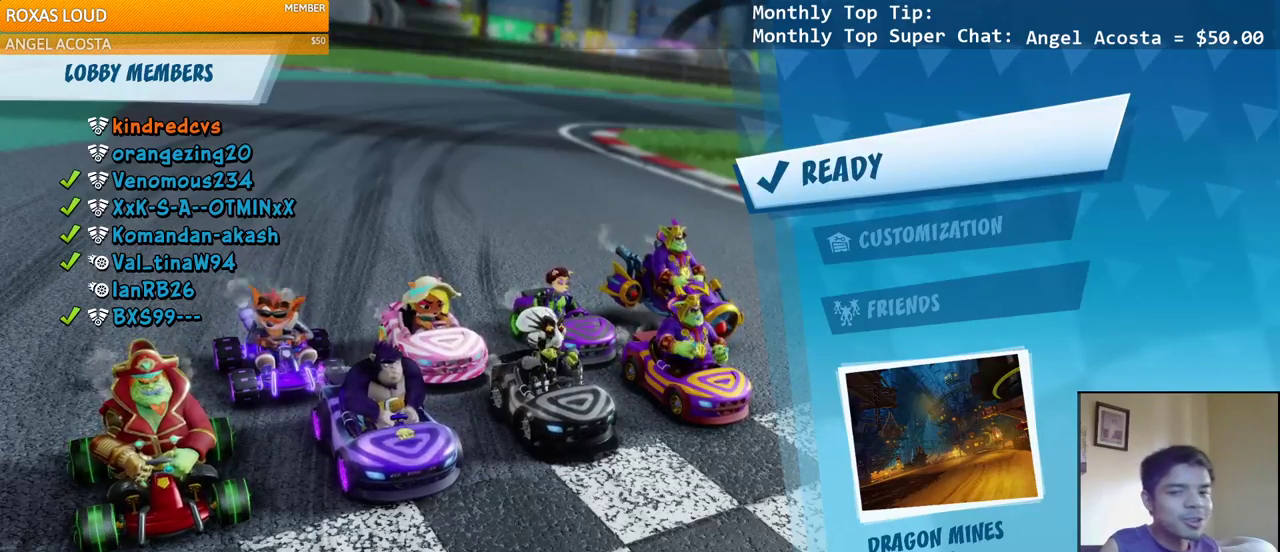
{"buttons": [], "left_stick": "center", "right_stick": "center", "events": [[117, "DPAD_DOWN", "up"], [150, "CIRCLE", "down"], [283, "CIRCLE", "up"]]}
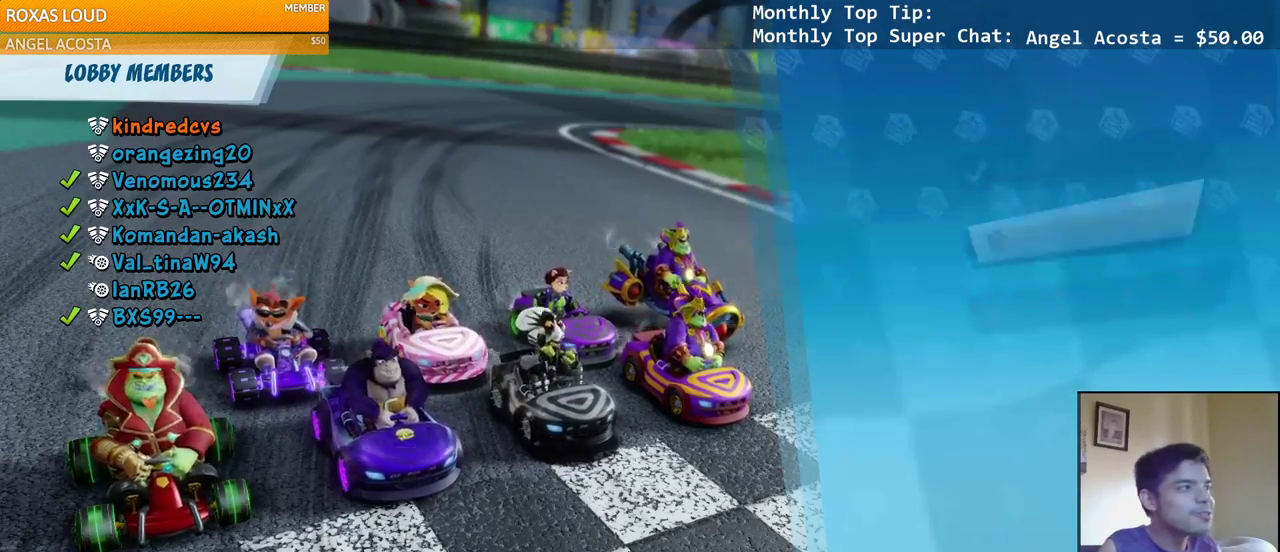
{"buttons": [], "left_stick": "center", "right_stick": "center", "events": []}
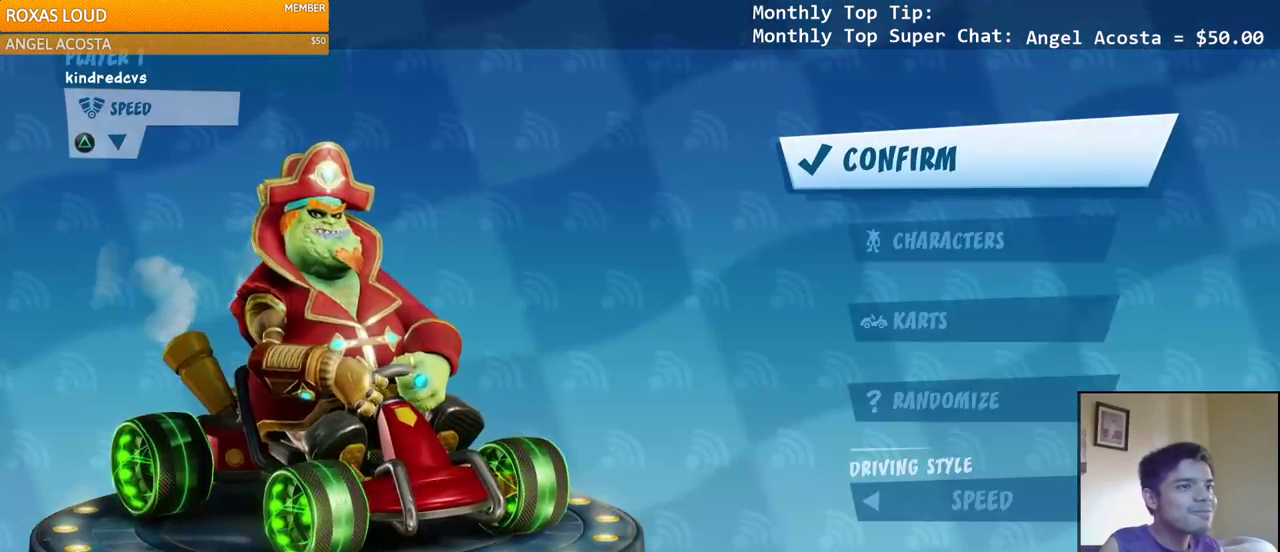
{"buttons": ["CIRCLE"], "left_stick": "center", "right_stick": "center", "events": [[83, "DPAD_DOWN", "down"], [250, "DPAD_DOWN", "up"], [400, "CIRCLE", "down"]]}
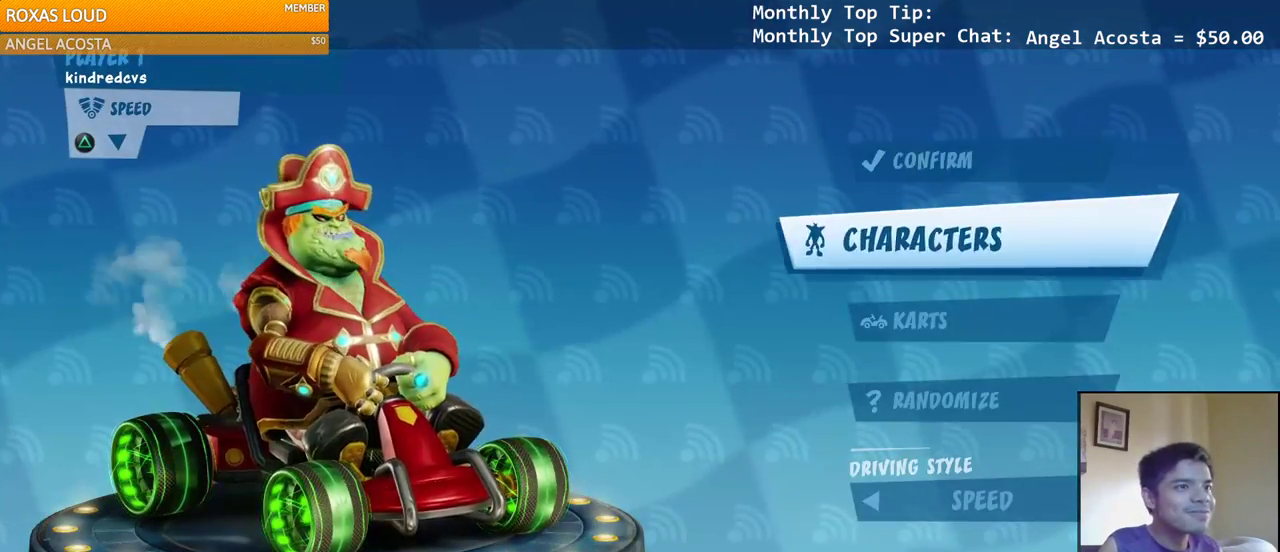
{"buttons": [], "left_stick": "center", "right_stick": "center", "events": [[33, "CIRCLE", "up"], [367, "CROSS", "down"], [500, "CROSS", "up"]]}
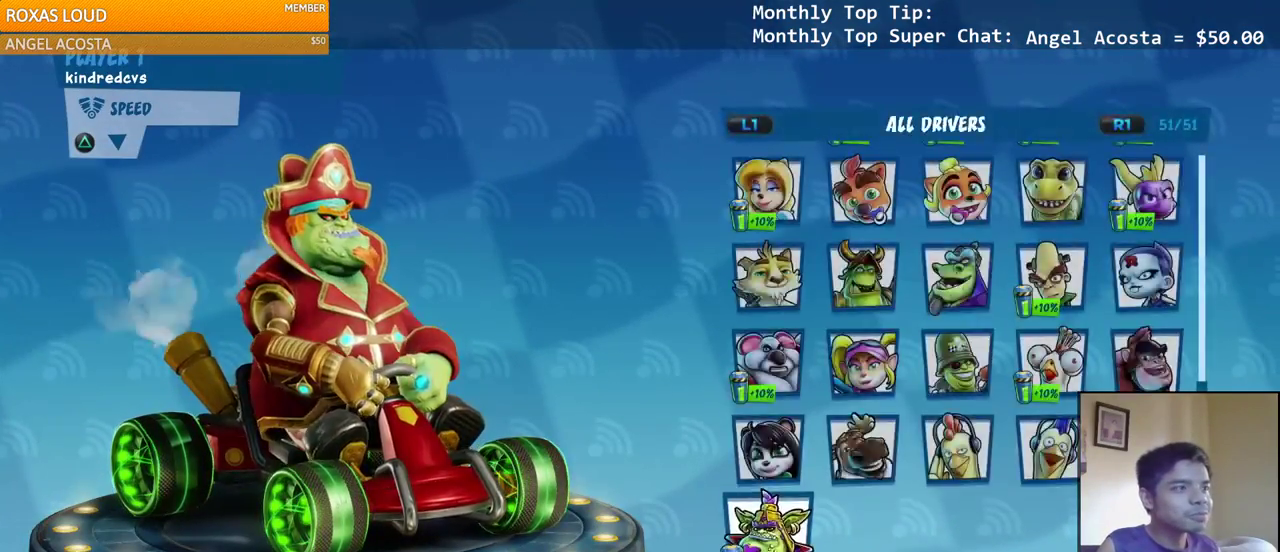
{"buttons": ["CIRCLE"], "left_stick": "center", "right_stick": "center", "events": [[317, "DPAD_DOWN", "down"], [450, "DPAD_DOWN", "up"], [483, "CIRCLE", "down"]]}
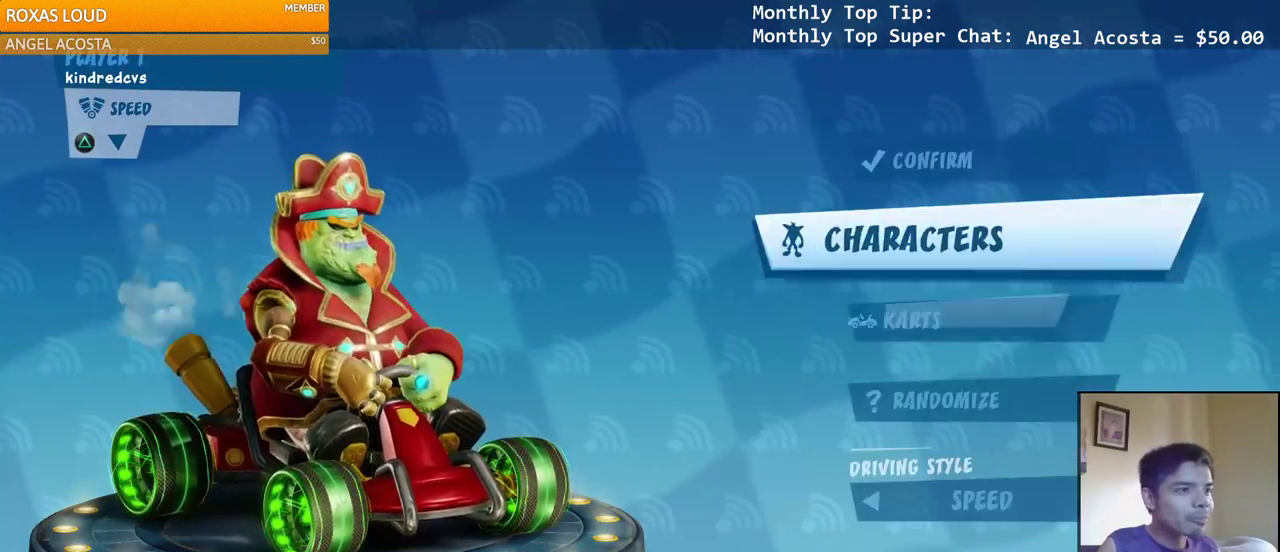
{"buttons": ["CIRCLE"], "left_stick": "center", "right_stick": "center", "events": [[117, "CIRCLE", "up"], [417, "CIRCLE", "down"]]}
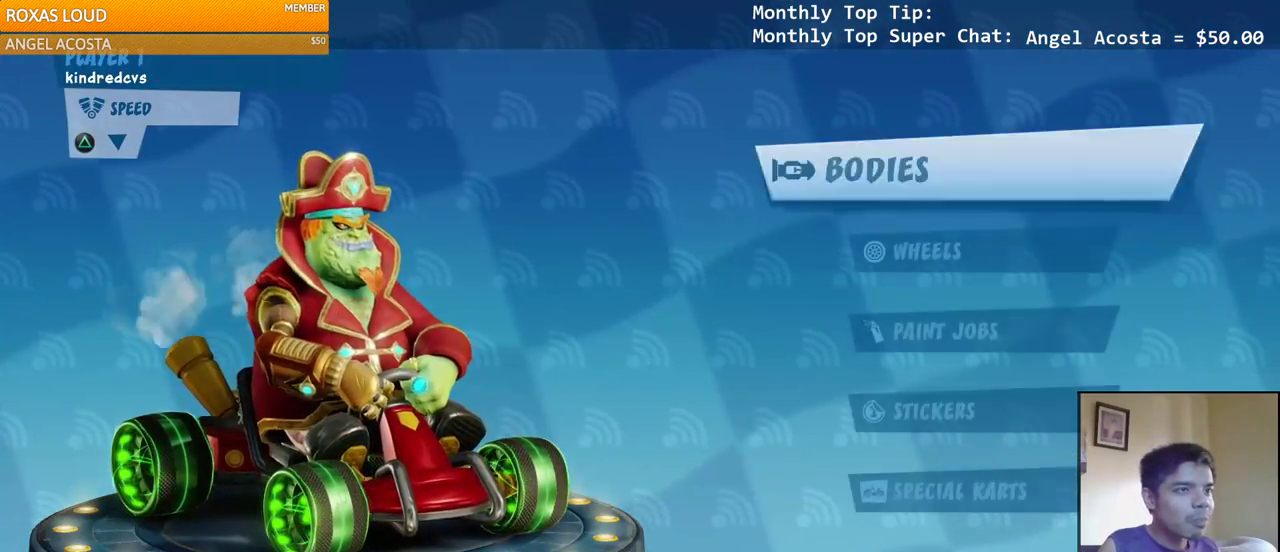
{"buttons": ["DPAD_DOWN"], "left_stick": "center", "right_stick": "center", "events": [[67, "CIRCLE", "up"], [500, "DPAD_DOWN", "down"]]}
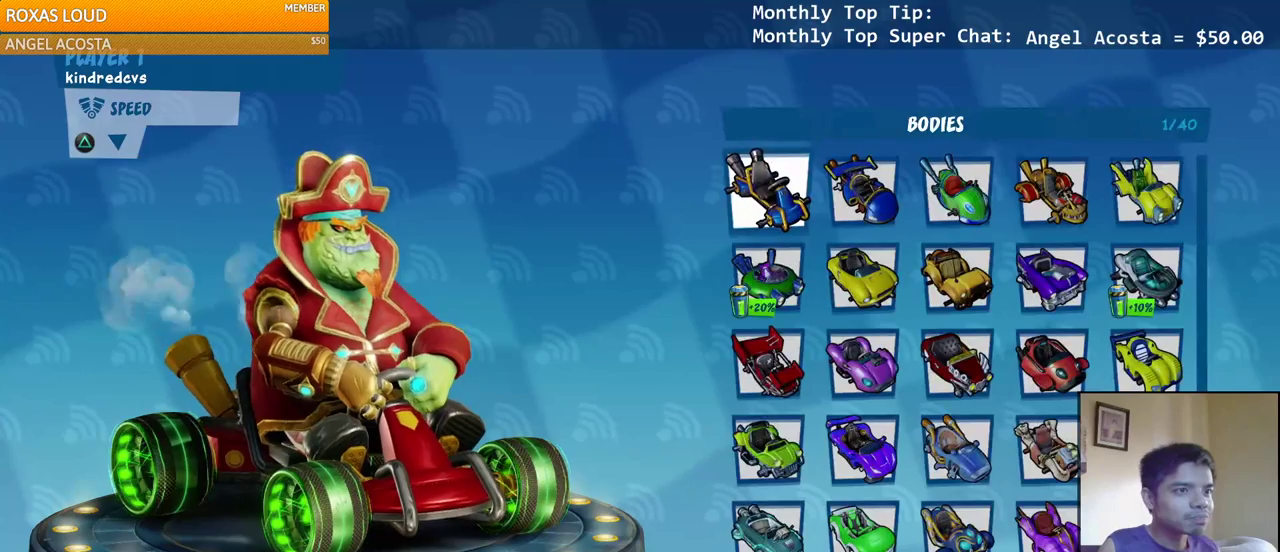
{"buttons": [], "left_stick": "center", "right_stick": "center", "events": [[100, "DPAD_DOWN", "up"], [200, "DPAD_DOWN", "down"], [267, "DPAD_DOWN", "up"], [383, "DPAD_DOWN", "down"], [450, "DPAD_DOWN", "up"]]}
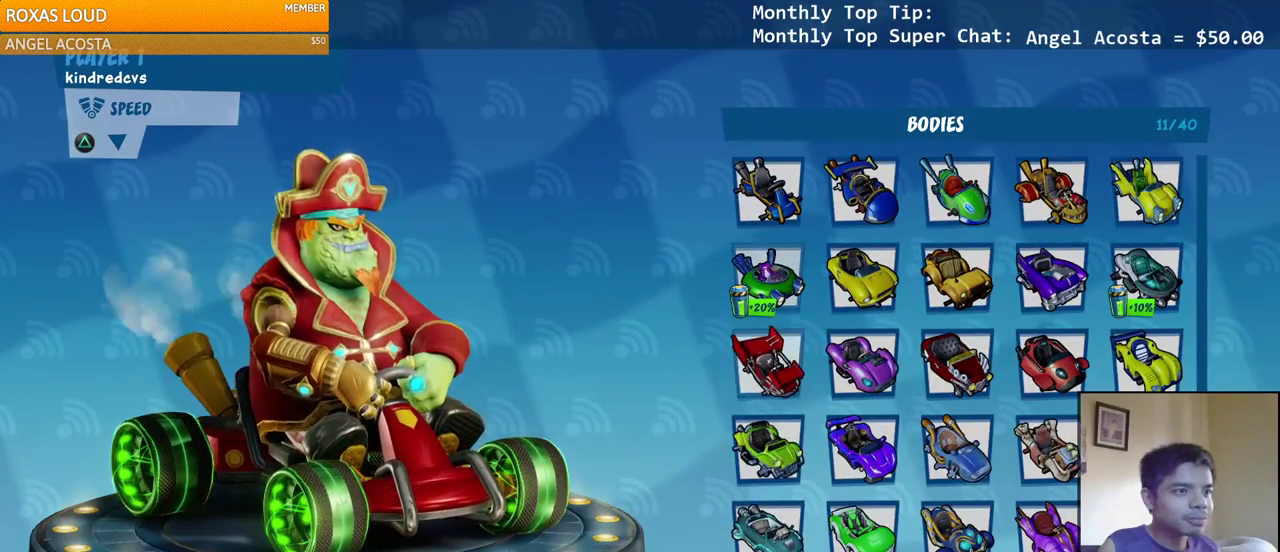
{"buttons": [], "left_stick": "center", "right_stick": "center", "events": [[250, "DPAD_DOWN", "down"], [367, "DPAD_DOWN", "up"]]}
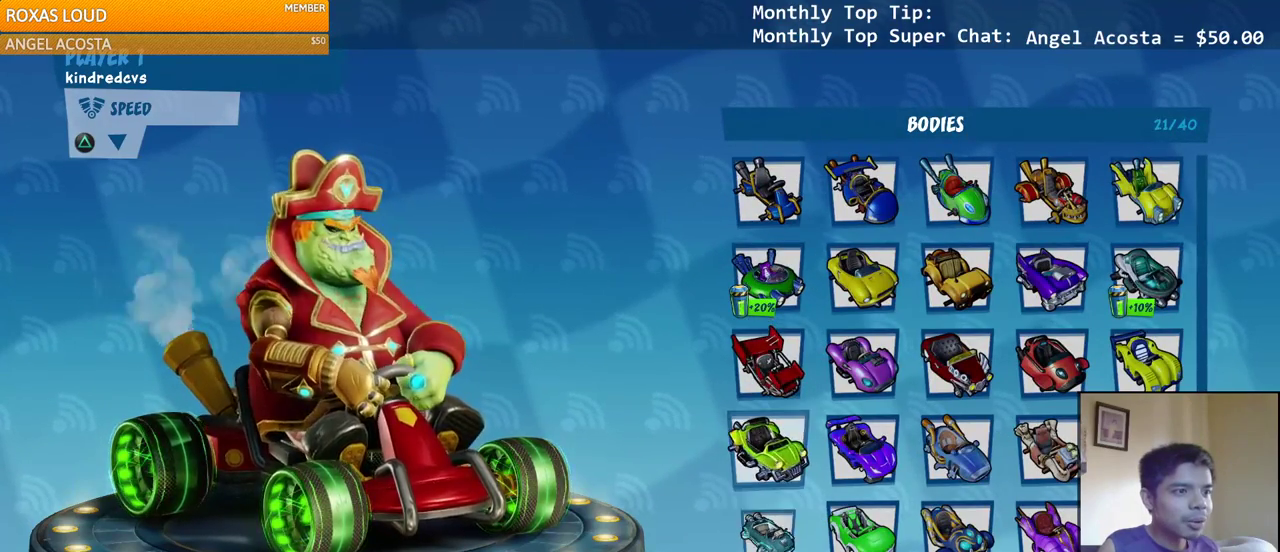
{"buttons": [], "left_stick": "center", "right_stick": "center", "events": [[67, "DPAD_RIGHT", "down"], [150, "DPAD_RIGHT", "up"], [233, "CIRCLE", "down"], [350, "CIRCLE", "up"]]}
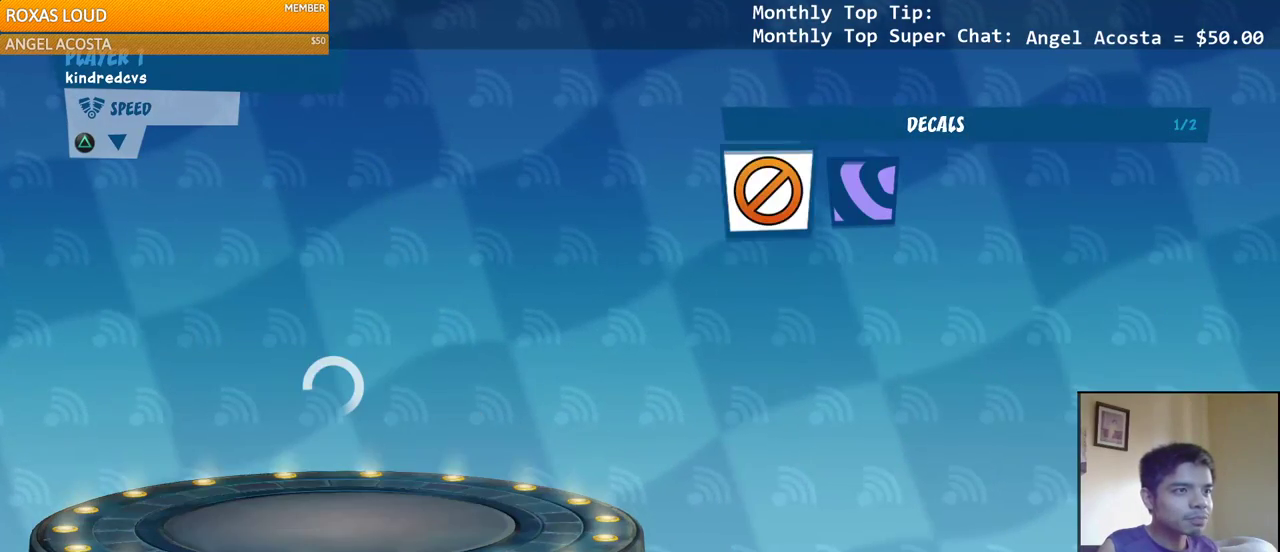
{"buttons": [], "left_stick": "center", "right_stick": "center", "events": [[83, "DPAD_RIGHT", "down"], [150, "DPAD_RIGHT", "up"], [233, "CIRCLE", "down"], [333, "CIRCLE", "up"]]}
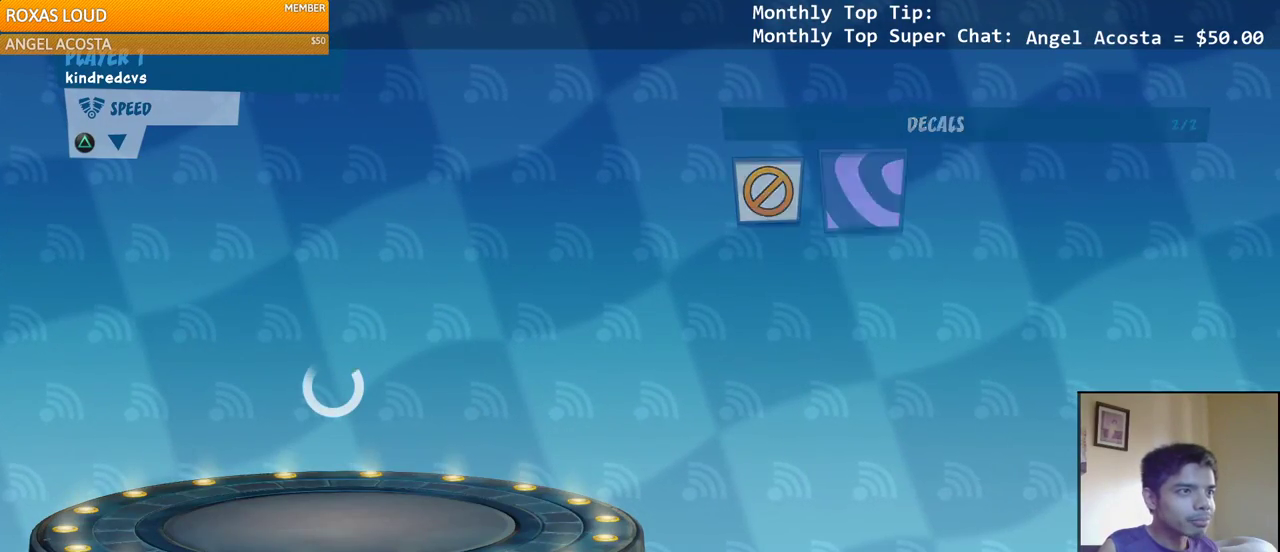
{"buttons": [], "left_stick": "center", "right_stick": "center", "events": []}
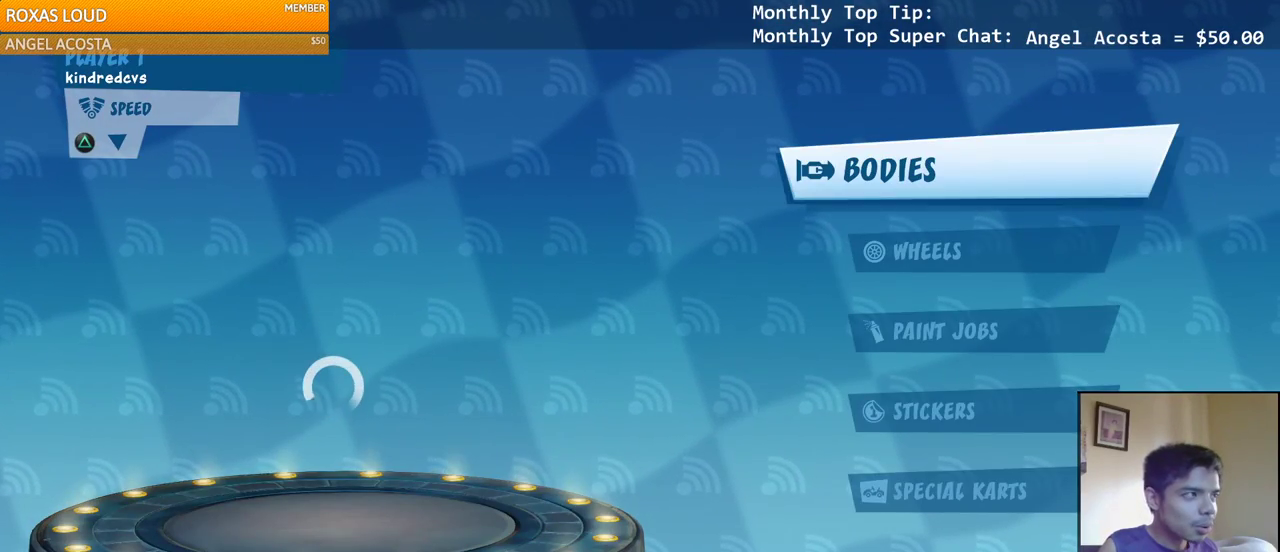
{"buttons": [], "left_stick": "center", "right_stick": "center", "events": []}
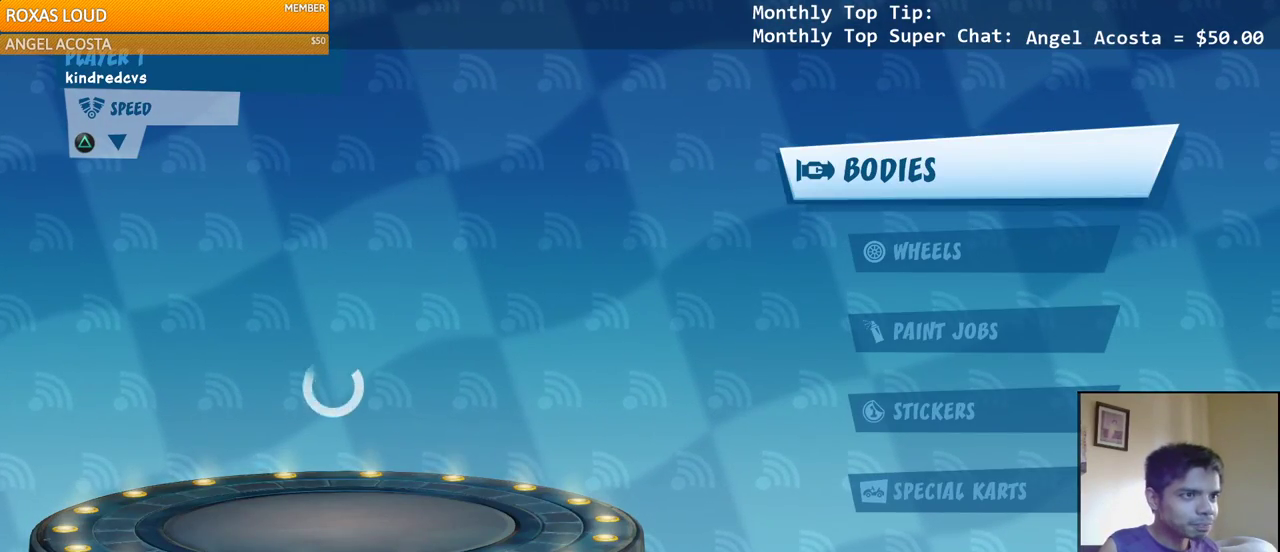
{"buttons": [], "left_stick": "center", "right_stick": "center", "events": [[17, "DPAD_DOWN", "down"], [100, "DPAD_DOWN", "up"], [200, "DPAD_DOWN", "down"], [267, "DPAD_DOWN", "up"]]}
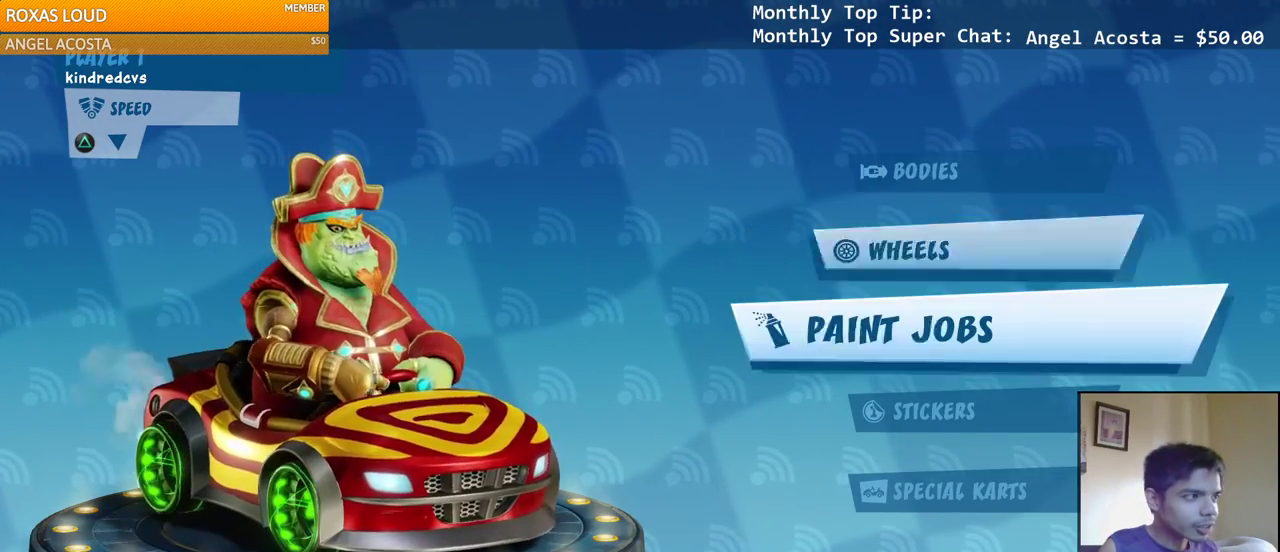
{"buttons": [], "left_stick": "center", "right_stick": "center", "events": []}
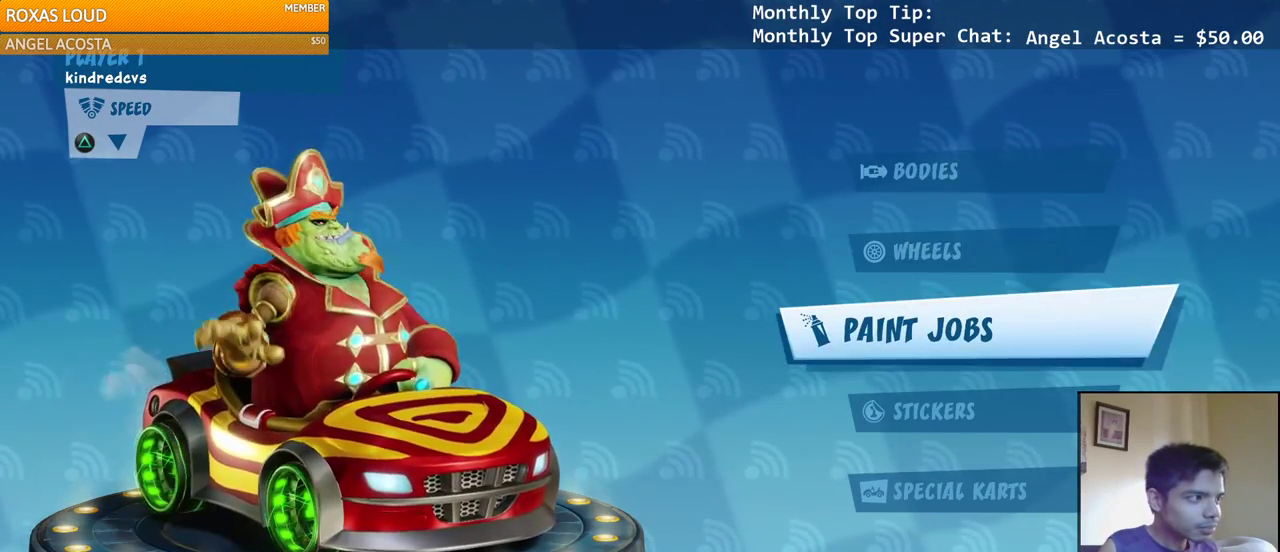
{"buttons": [], "left_stick": "center", "right_stick": "center", "events": [[83, "DPAD_UP", "down"], [133, "DPAD_UP", "up"]]}
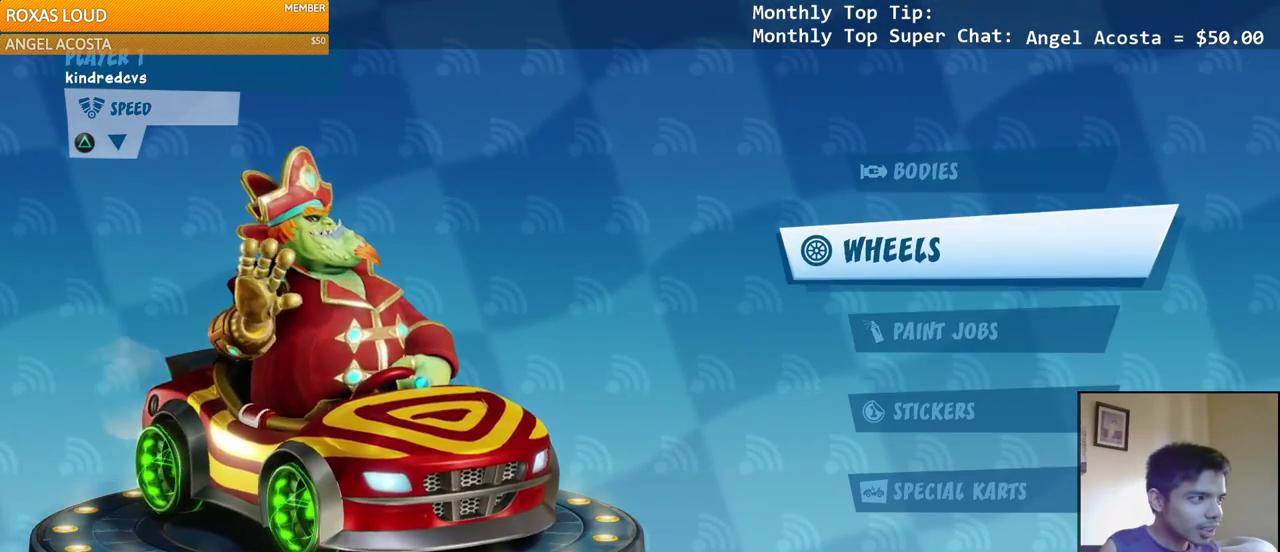
{"buttons": [], "left_stick": "center", "right_stick": "center", "events": [[150, "CIRCLE", "down"], [233, "CIRCLE", "up"]]}
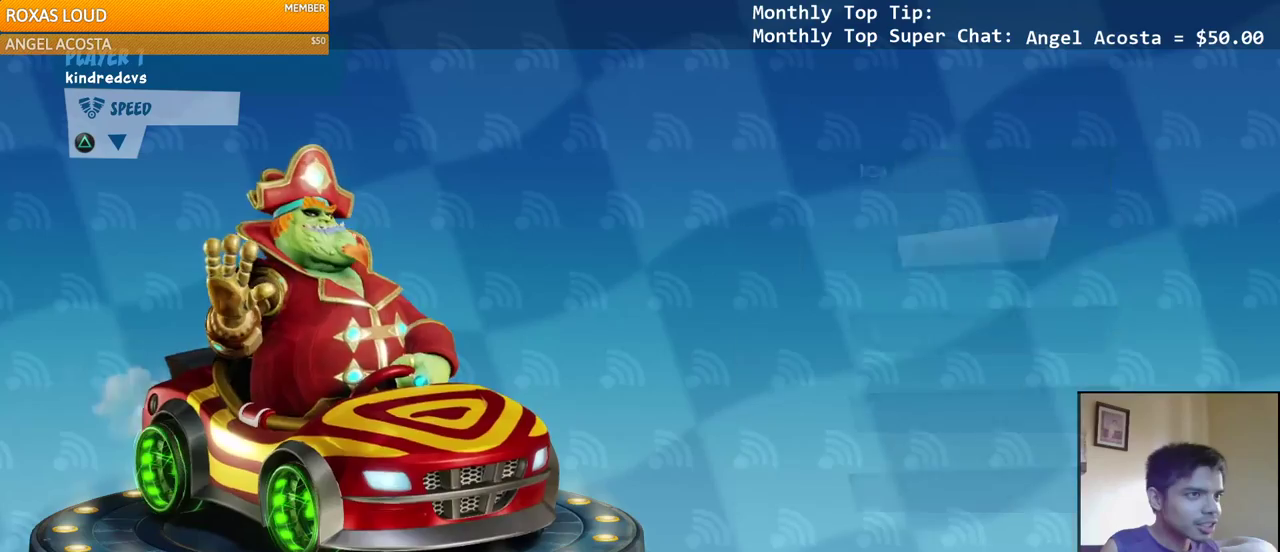
{"buttons": [], "left_stick": "center", "right_stick": "center", "events": [[50, "CROSS", "down"], [200, "CROSS", "up"]]}
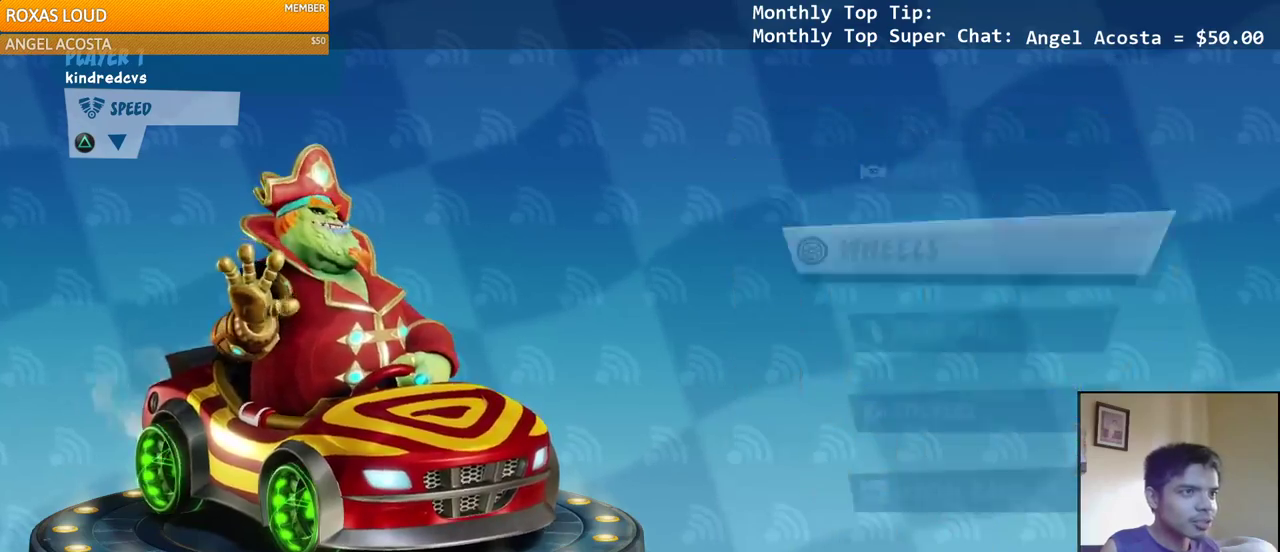
{"buttons": [], "left_stick": "center", "right_stick": "center", "events": [[67, "CROSS", "down"], [183, "CROSS", "up"]]}
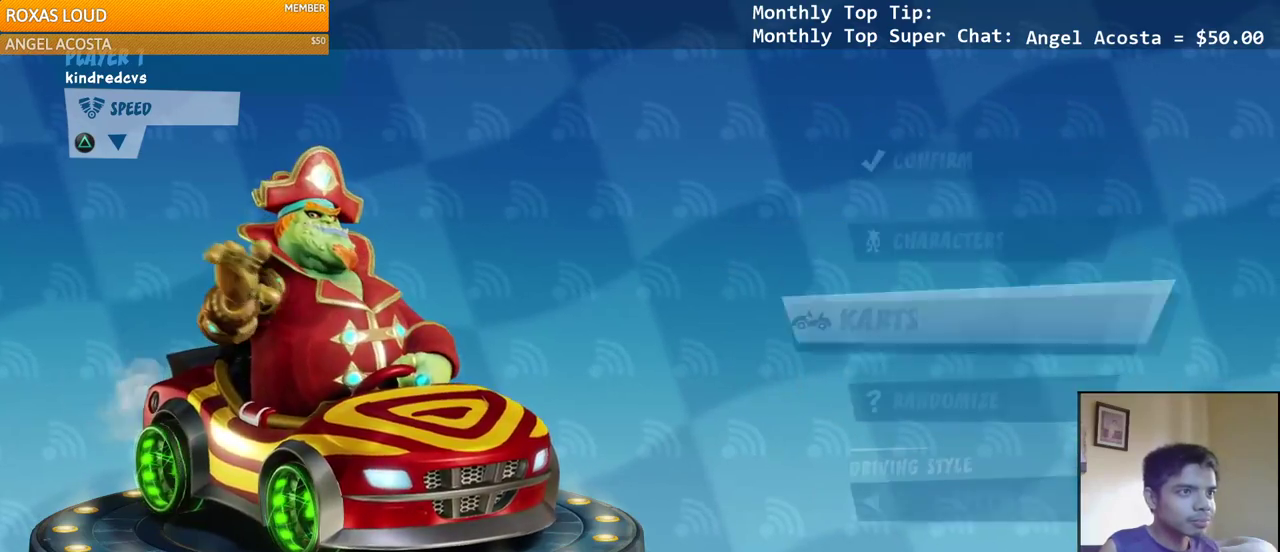
{"buttons": [], "left_stick": "center", "right_stick": "center", "events": [[33, "DPAD_UP", "down"], [67, "DPAD_UP", "up"], [267, "DPAD_UP", "down"], [350, "DPAD_UP", "up"]]}
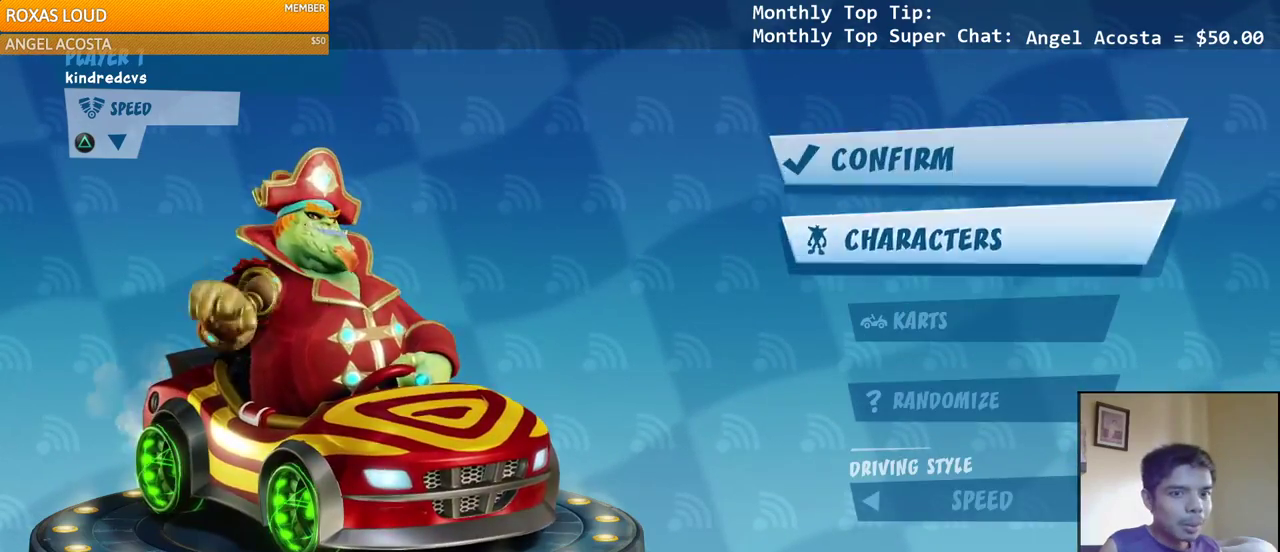
{"buttons": [], "left_stick": "center", "right_stick": "center", "events": [[133, "CIRCLE", "down"], [267, "CIRCLE", "up"]]}
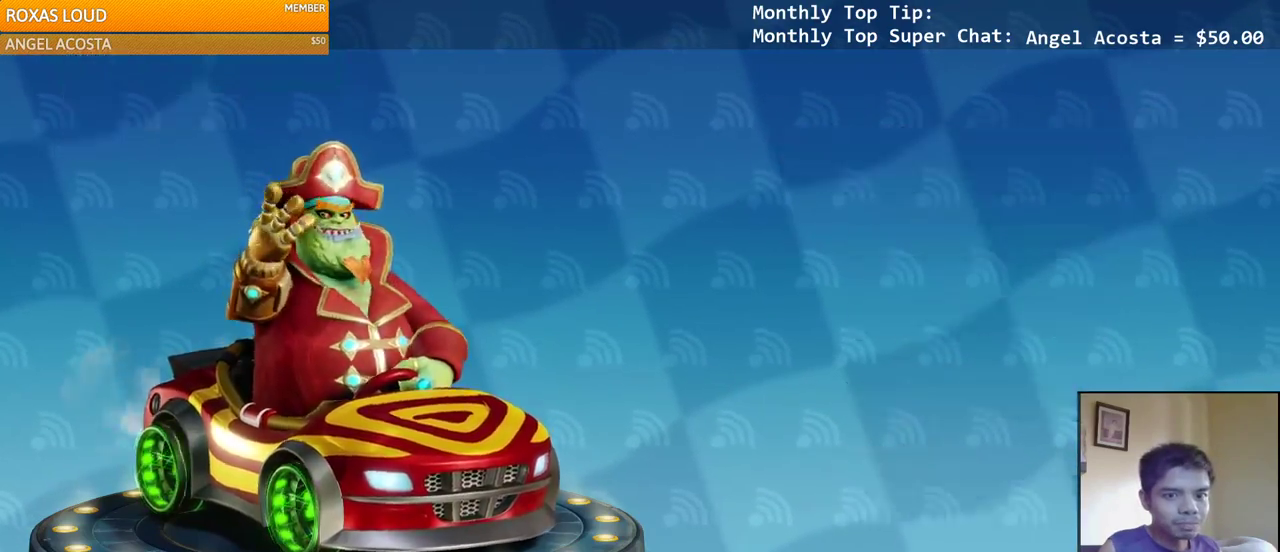
{"buttons": [], "left_stick": "center", "right_stick": "center", "events": [[400, "CIRCLE", "down"], [500, "CIRCLE", "up"]]}